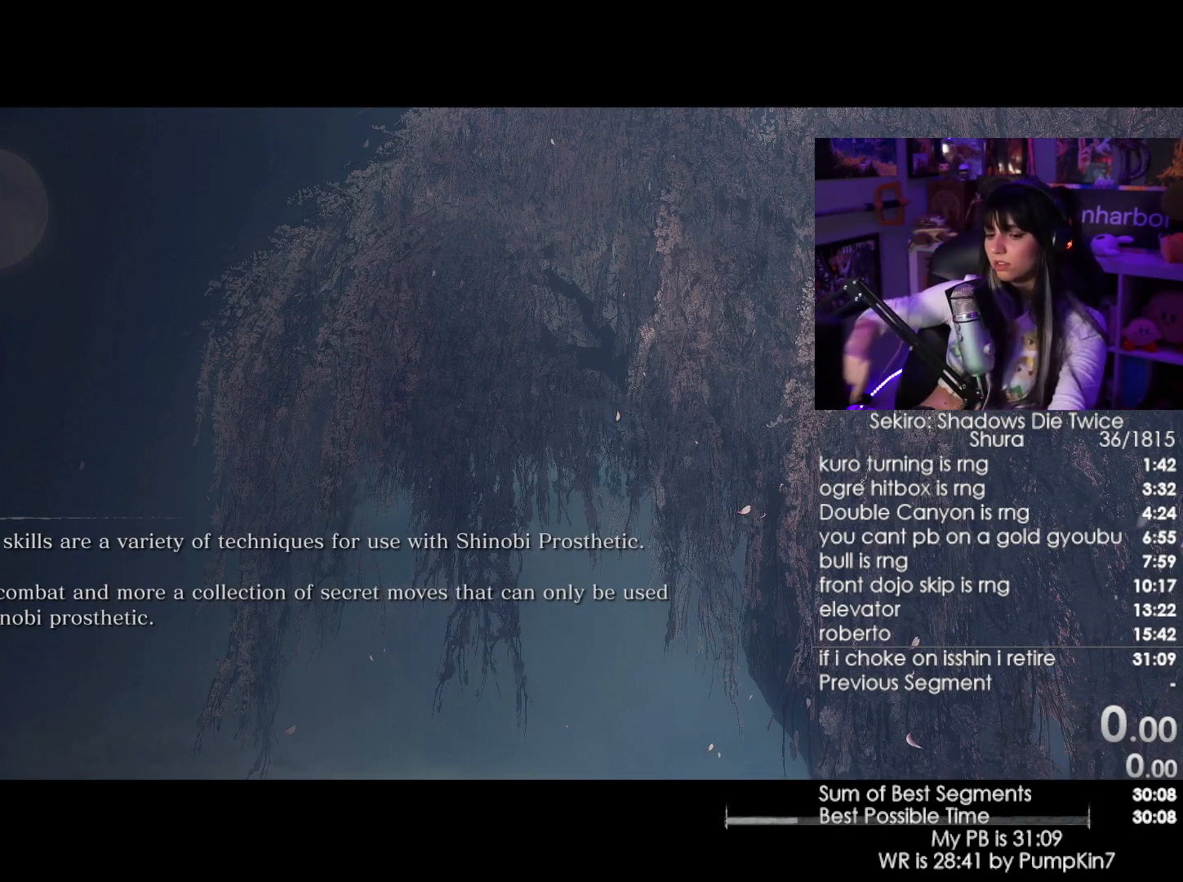
Gameplay with keyboard and mouse; each line is a JSON object with the keys and mouse buttons held at the frame after it. "events" lists presses ("down") and releases ("up") of "1", "2", "3", "4", "5", "a", "alt", "c", "caps_lock", "ctrl", "d", "e", "f", "g", "q", "r", "s", "shift", "space", "t", "tab", "v", "w", "x", "z", "mouse_left", "mouse_wheel" and "mouse_right" between this image and that frame as [ms after this image, input, new state], when the widget could be followed in between. "mouse_left", "mouse_wheel", "mouse_right" = the "left", "wheel", "right" buttons of the "mouse" list. No other keys are recorded. "wheel" means that the mouse wheel is clicked or scrolled. Not read: mouse_move.
{"keys": ["e"], "mouse": [], "events": [[500, "e", "down"]]}
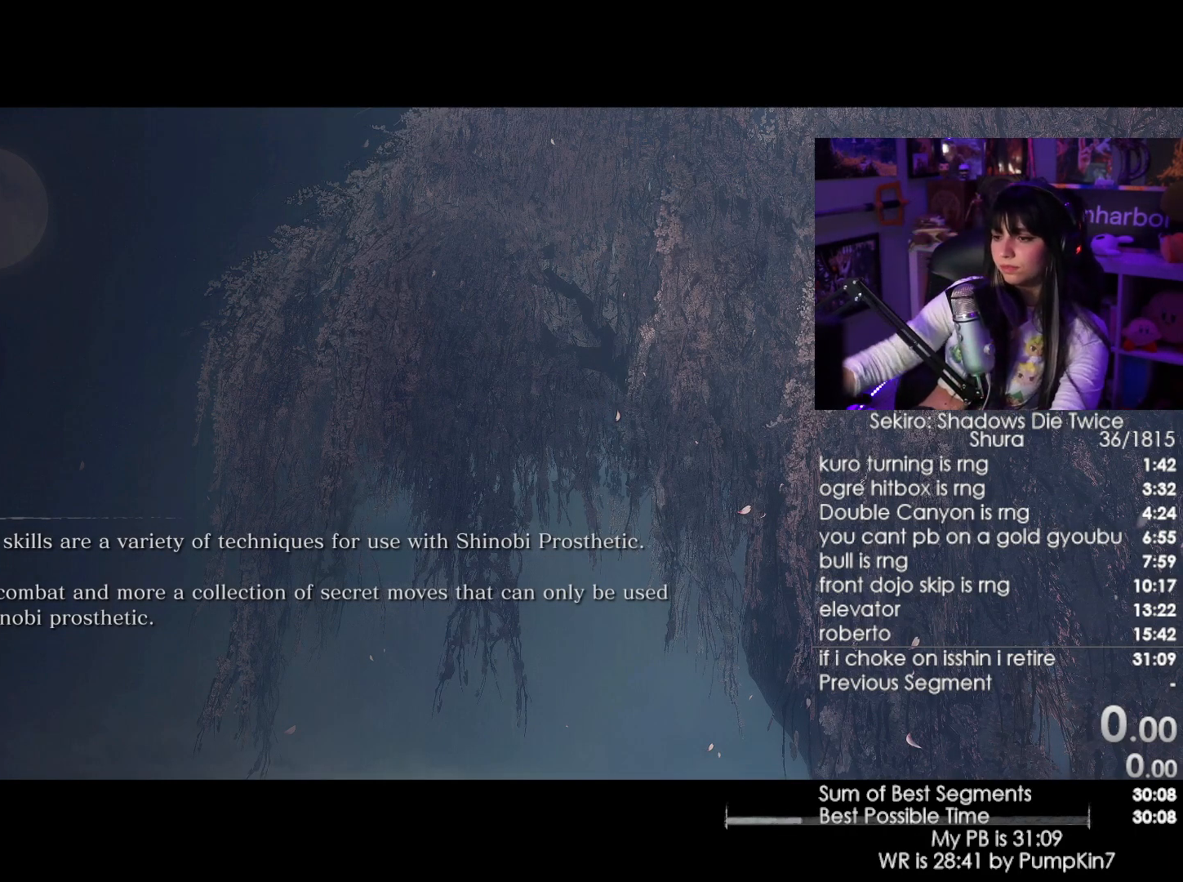
{"keys": [], "mouse": [], "events": [[134, "e", "up"]]}
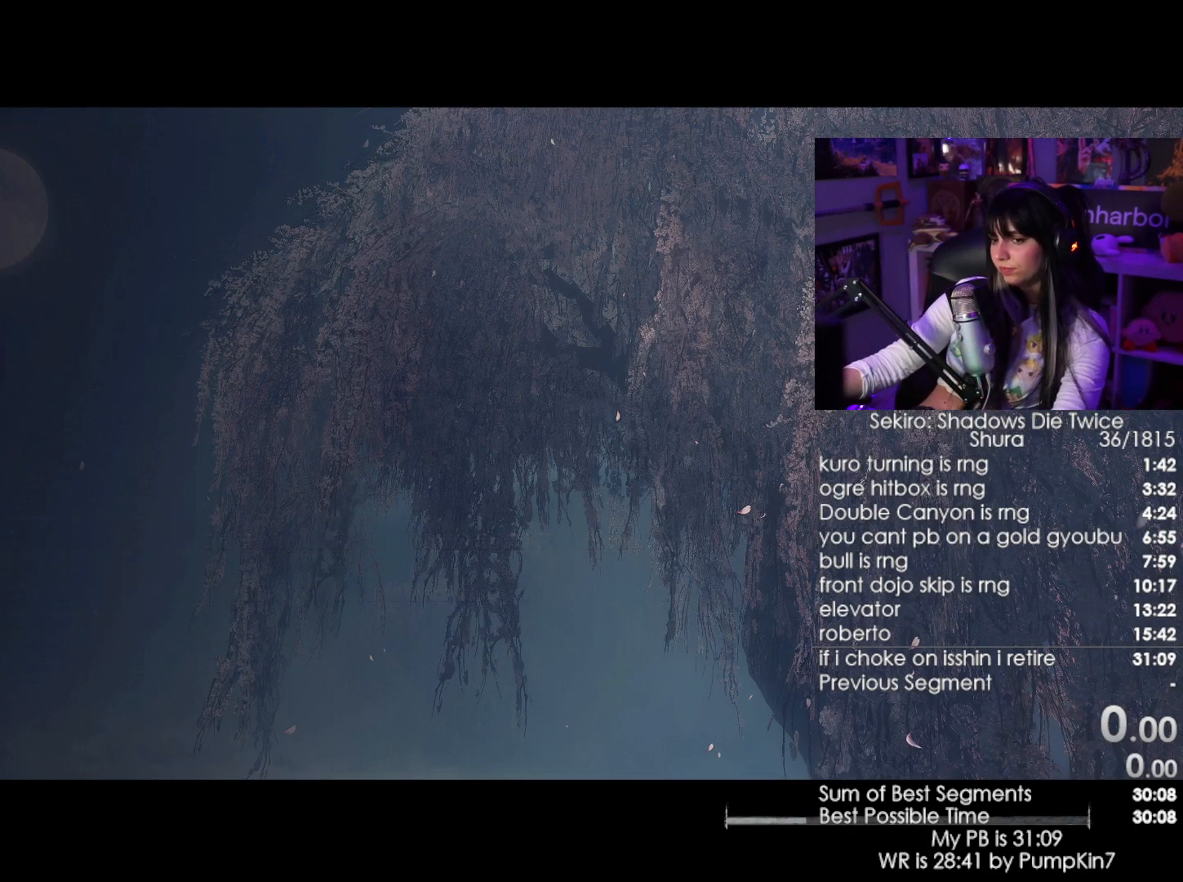
{"keys": [], "mouse": [], "events": [[434, "e", "down"], [484, "e", "up"]]}
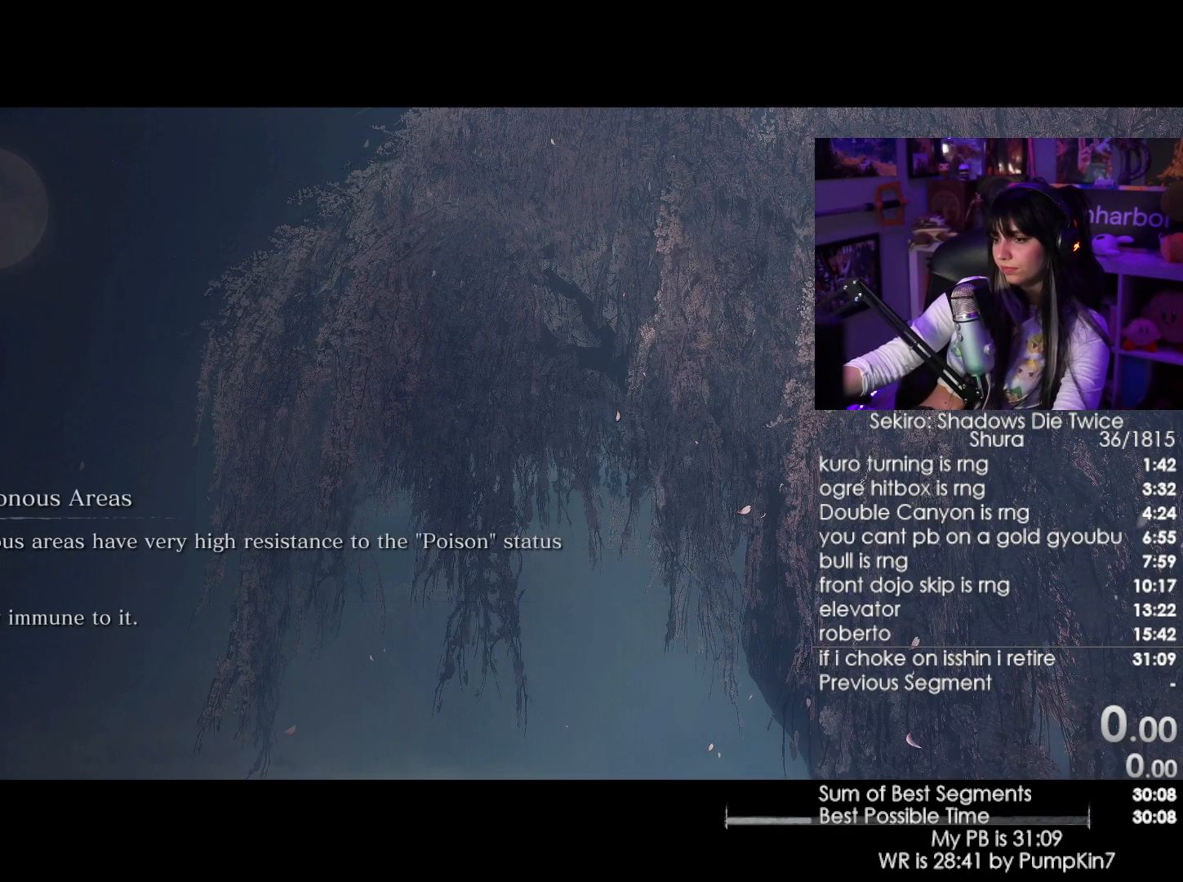
{"keys": ["e"], "mouse": [], "events": [[217, "e", "down"], [317, "e", "up"], [400, "e", "down"]]}
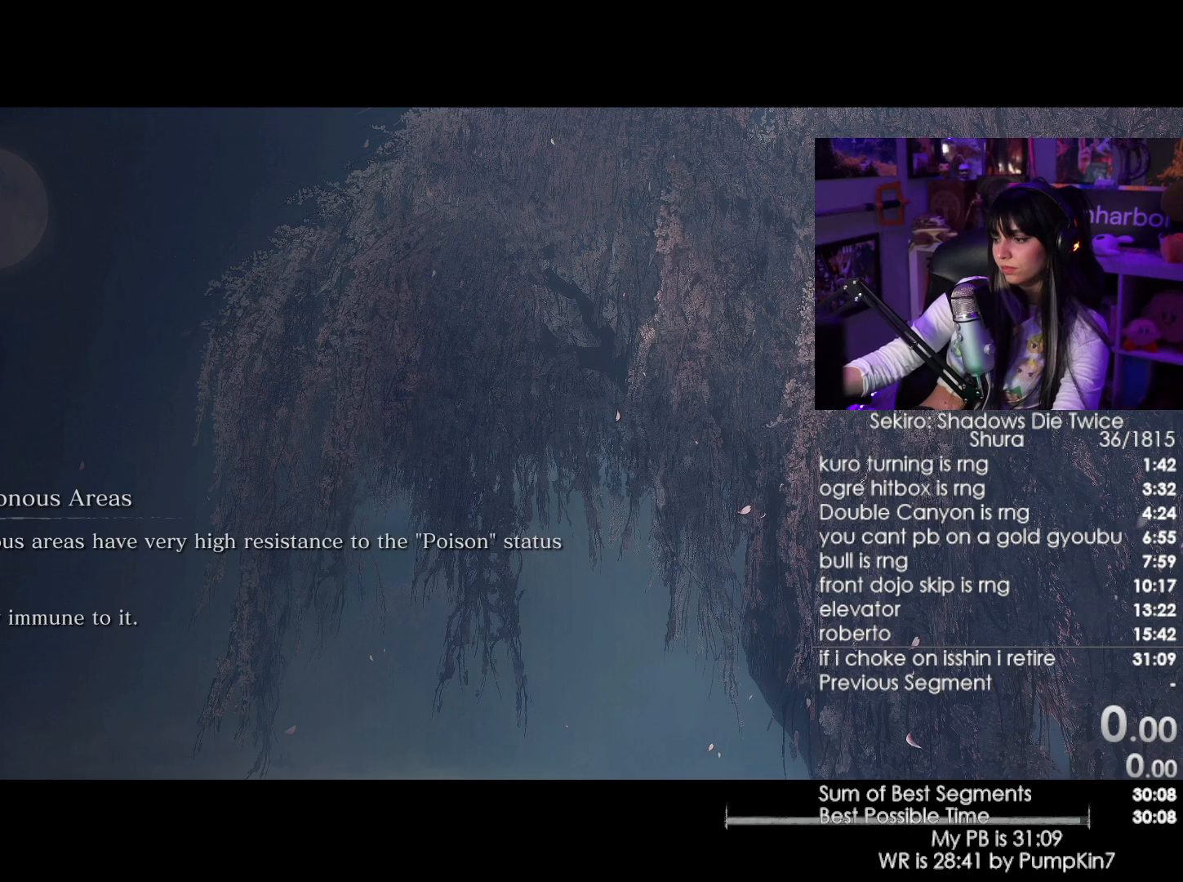
{"keys": [], "mouse": [], "events": [[50, "e", "up"]]}
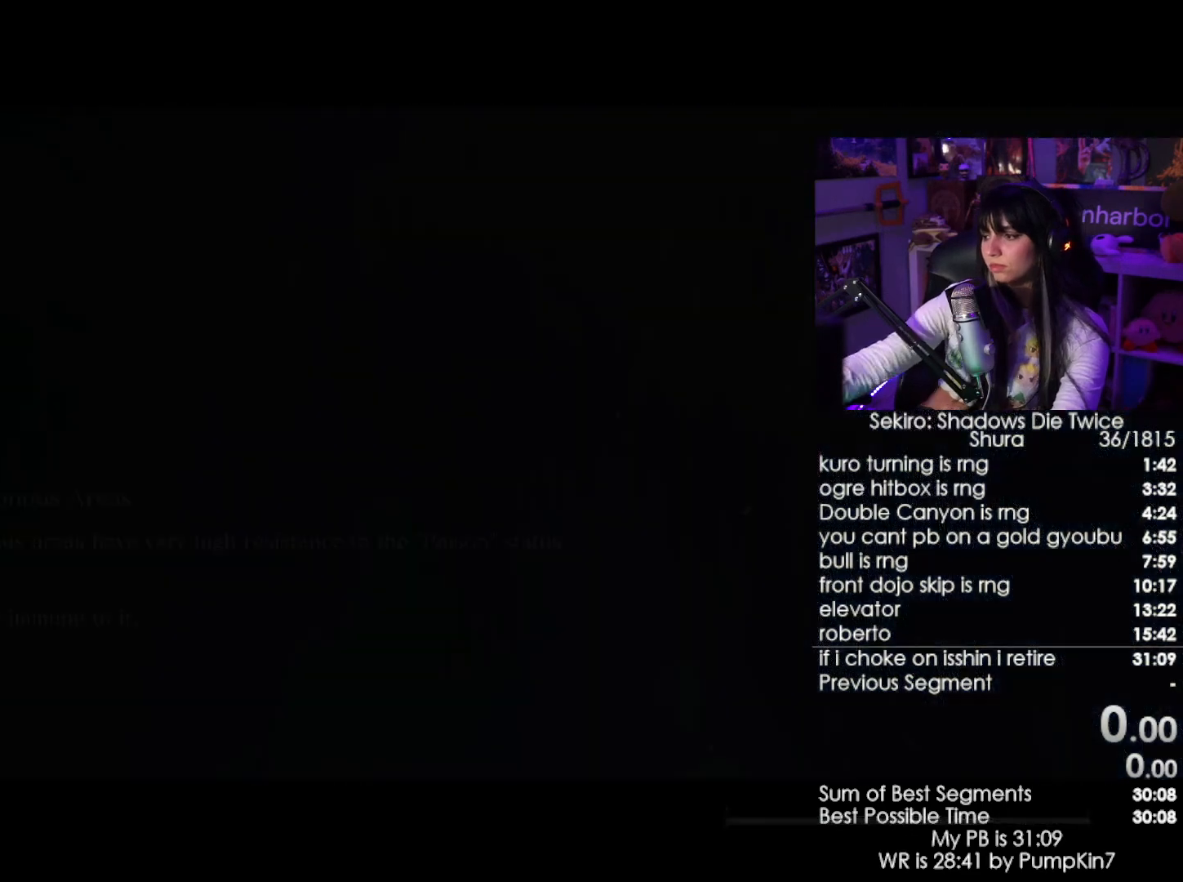
{"keys": [], "mouse": [], "events": []}
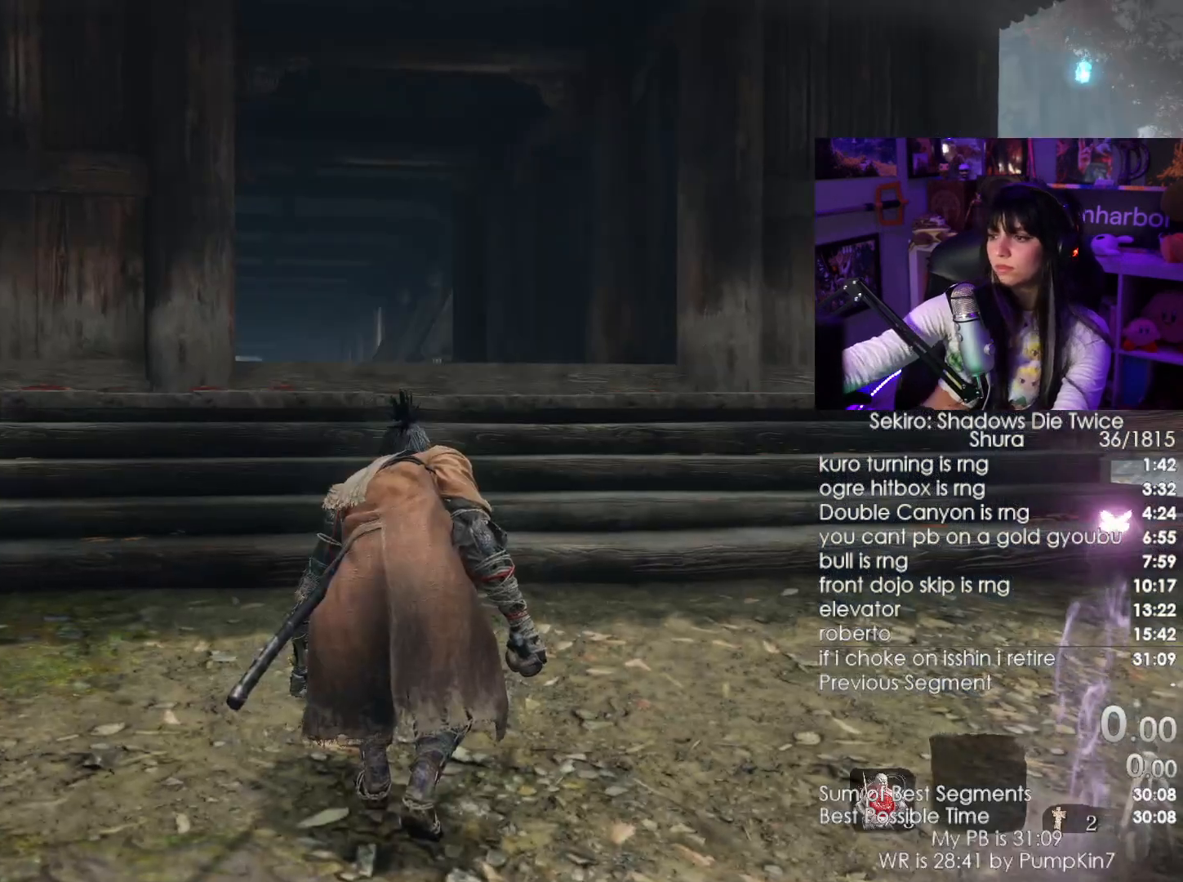
{"keys": [], "mouse": [], "events": []}
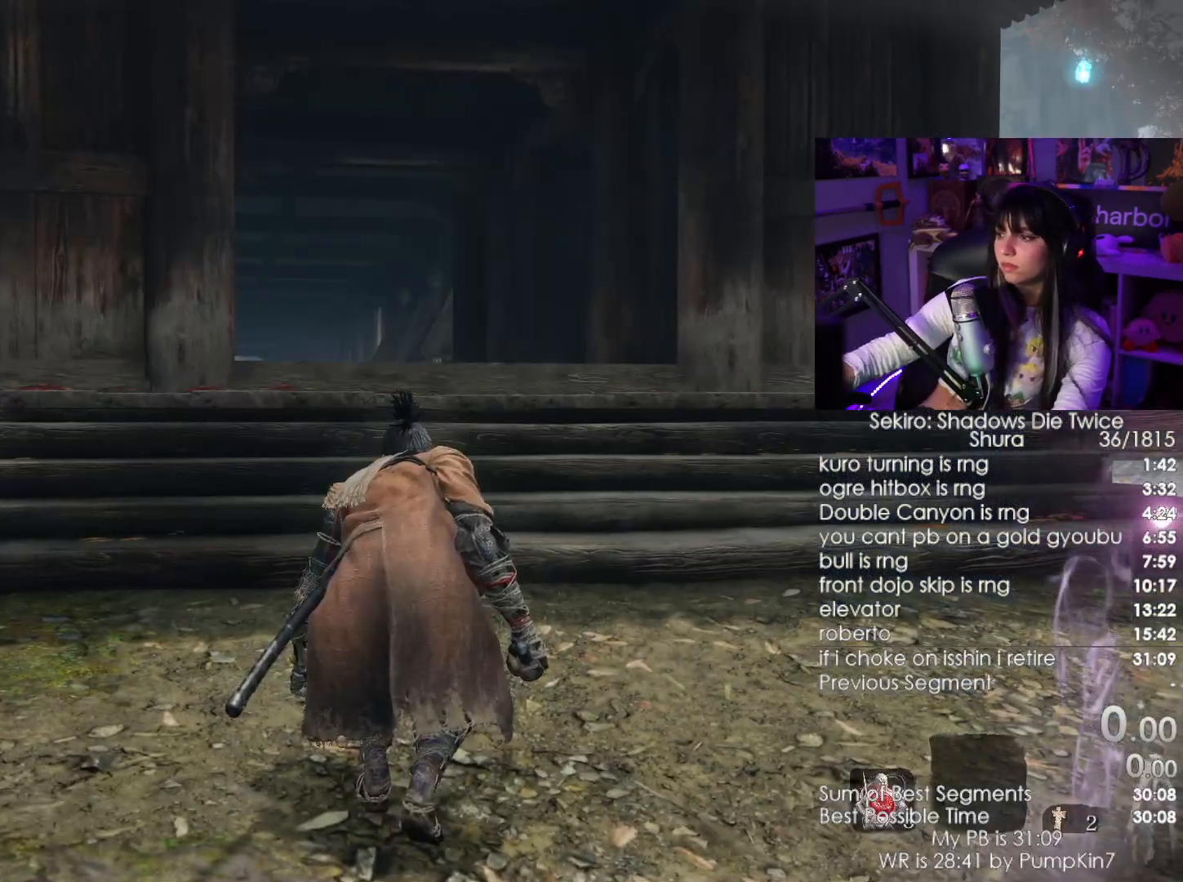
{"keys": [], "mouse": [], "events": []}
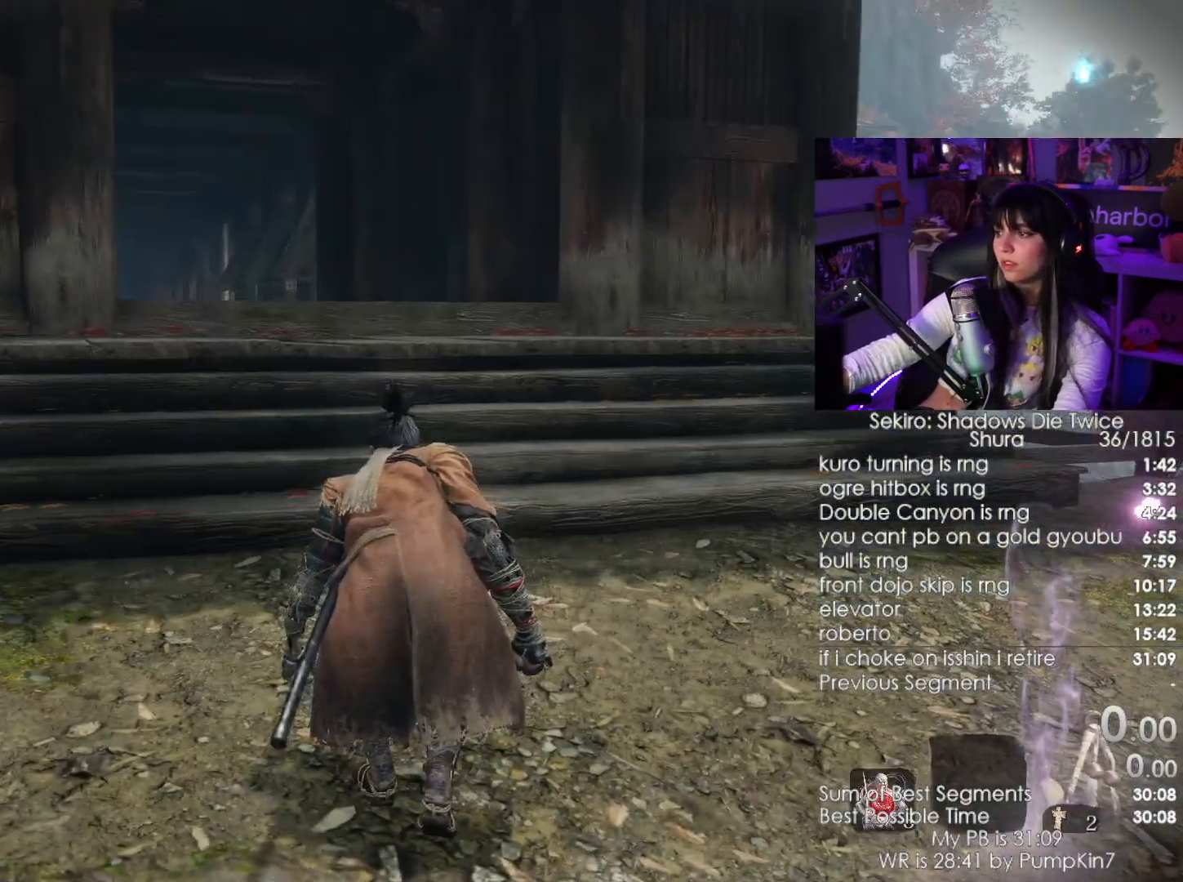
{"keys": ["shift", "w"], "mouse": [], "events": [[17, "shift", "down"], [17, "w", "down"]]}
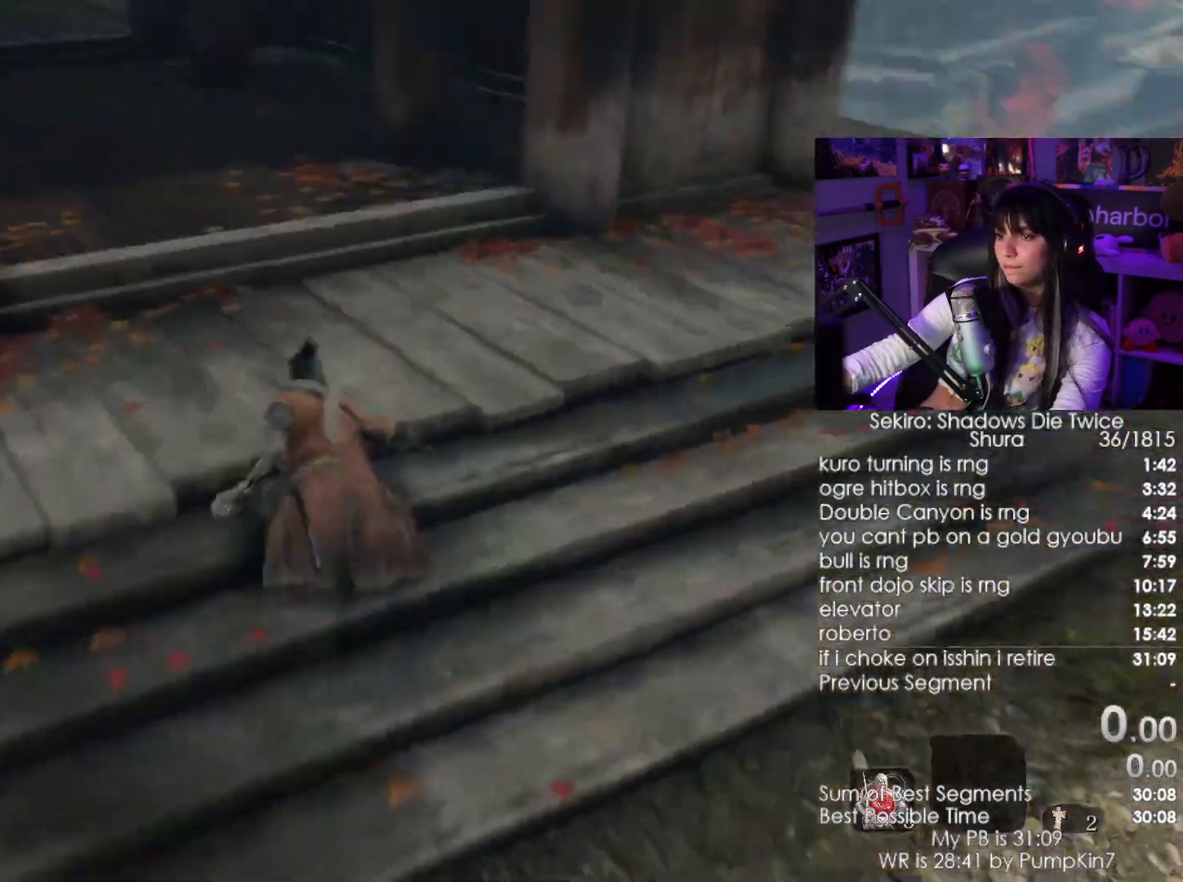
{"keys": ["r", "w"], "mouse": [], "events": [[367, "r", "down"], [500, "shift", "up"]]}
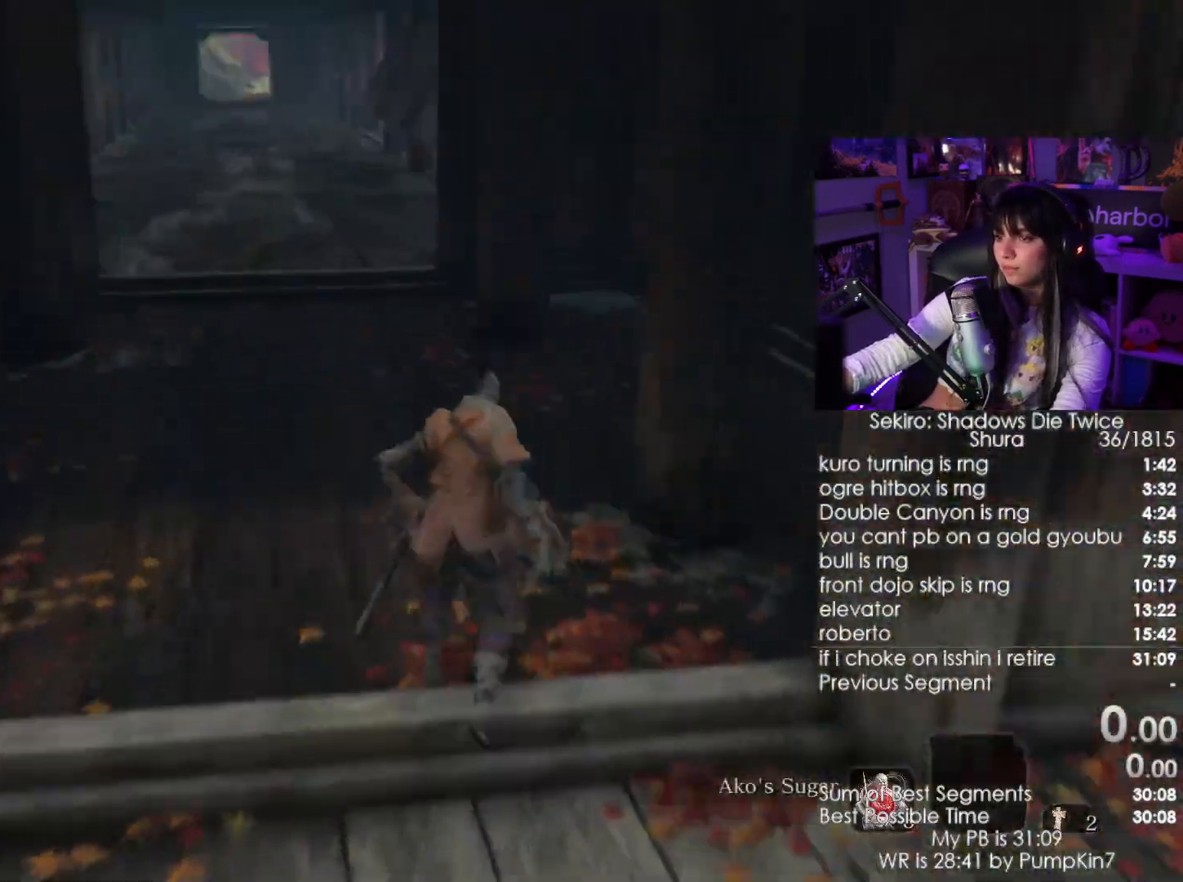
{"keys": [], "mouse": [], "events": [[50, "r", "up"], [50, "w", "up"]]}
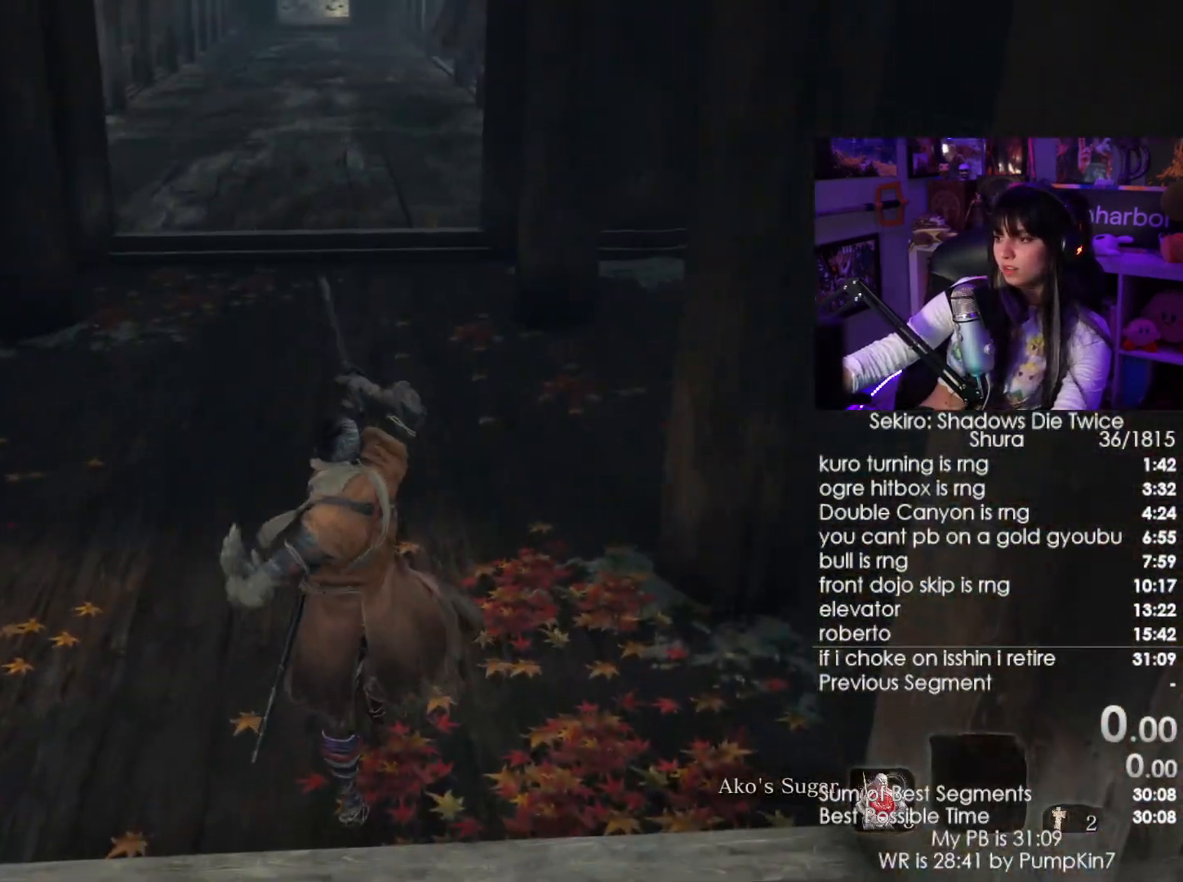
{"keys": ["shift", "w"], "mouse": [], "events": [[434, "shift", "down"], [484, "w", "down"]]}
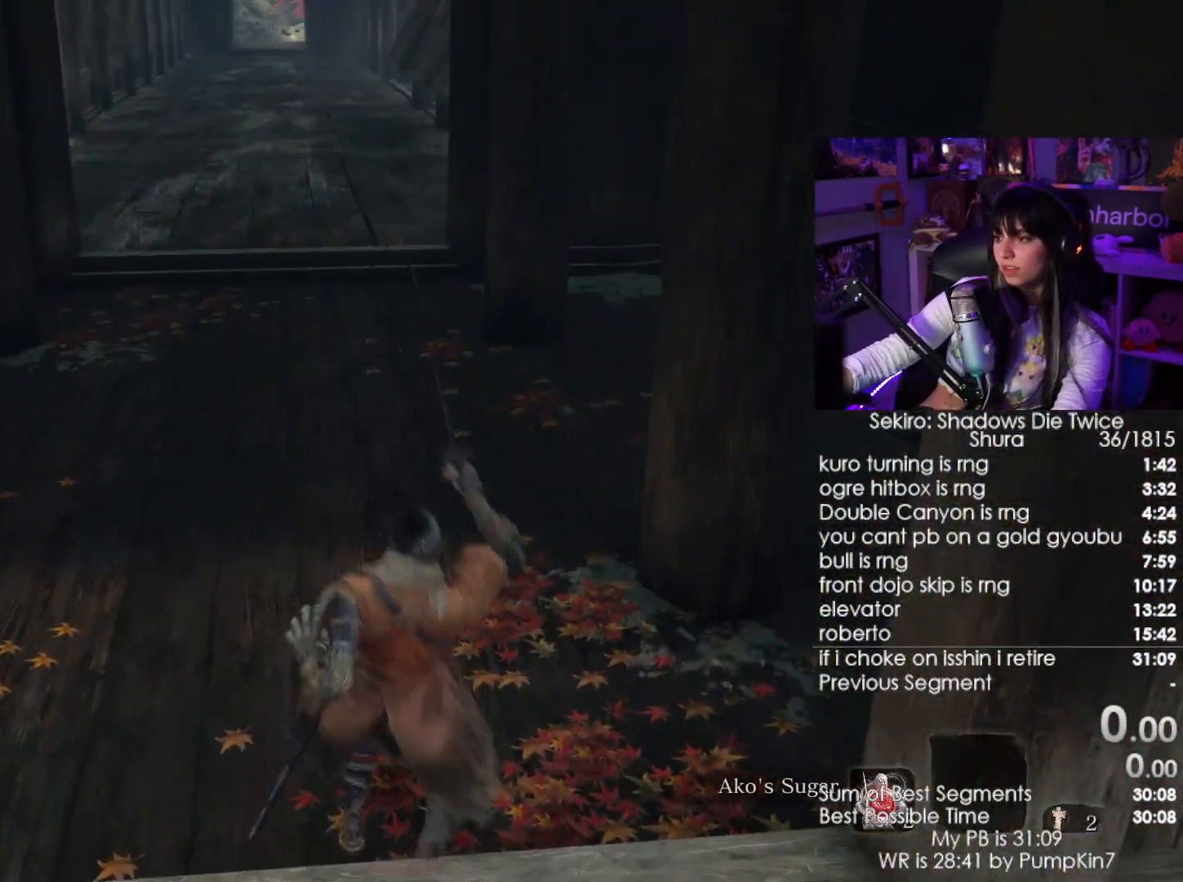
{"keys": ["shift", "w"], "mouse": [], "events": []}
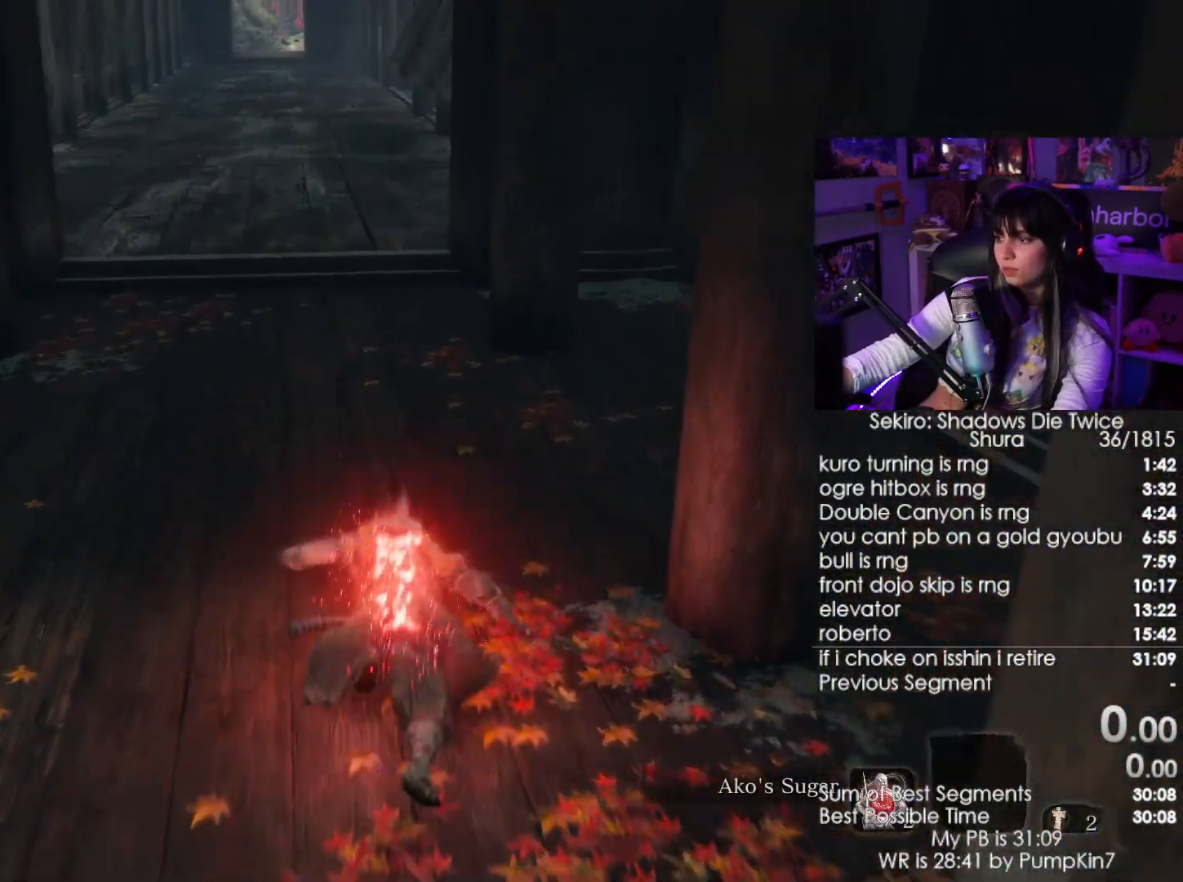
{"keys": ["shift", "w"], "mouse": [], "events": []}
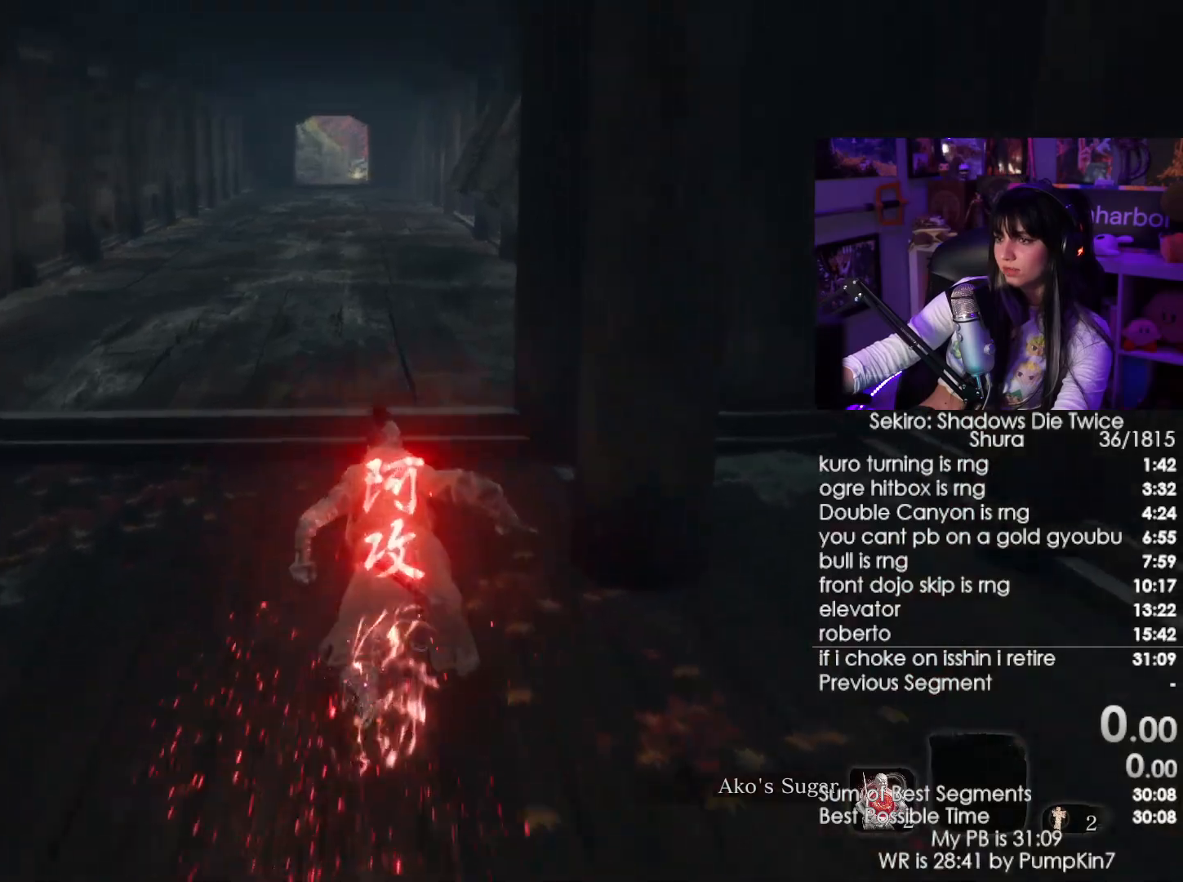
{"keys": ["shift", "w"], "mouse": [], "events": []}
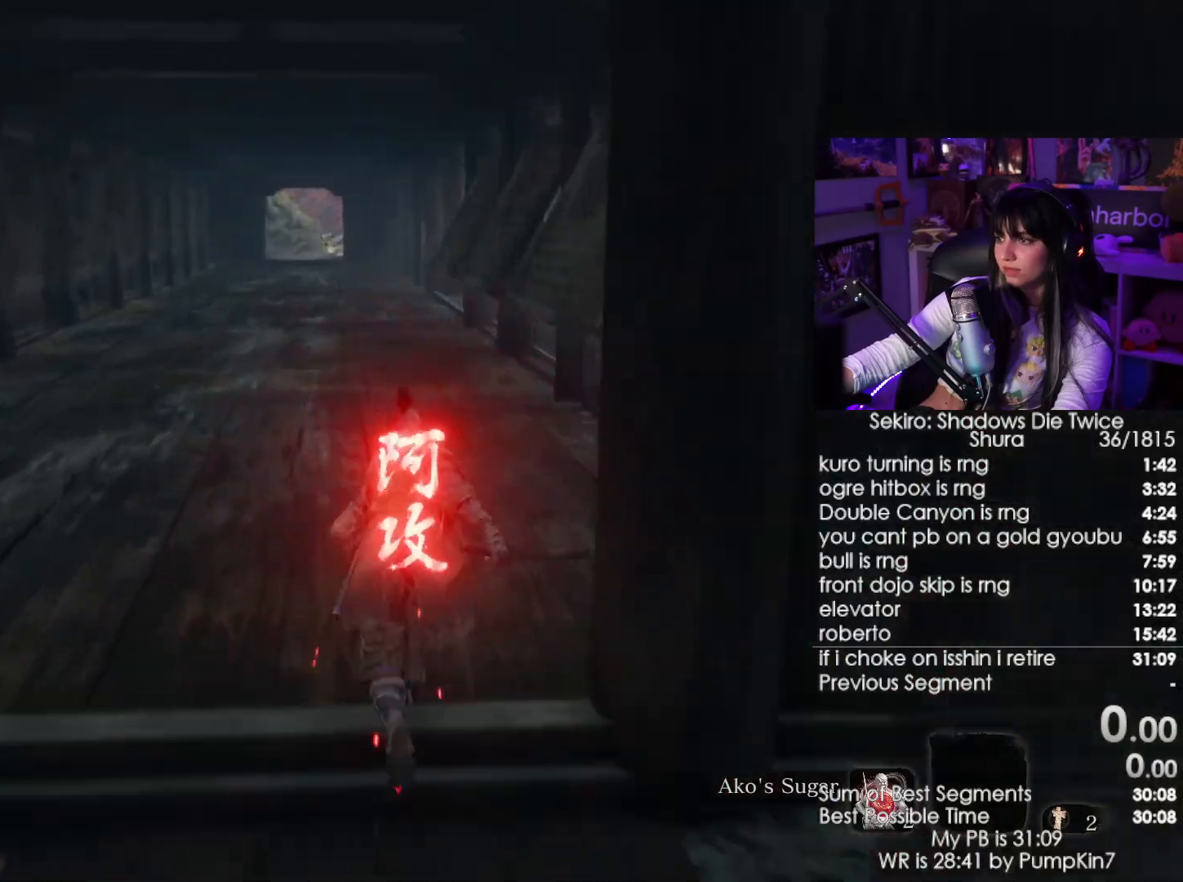
{"keys": ["shift", "w"], "mouse": [], "events": []}
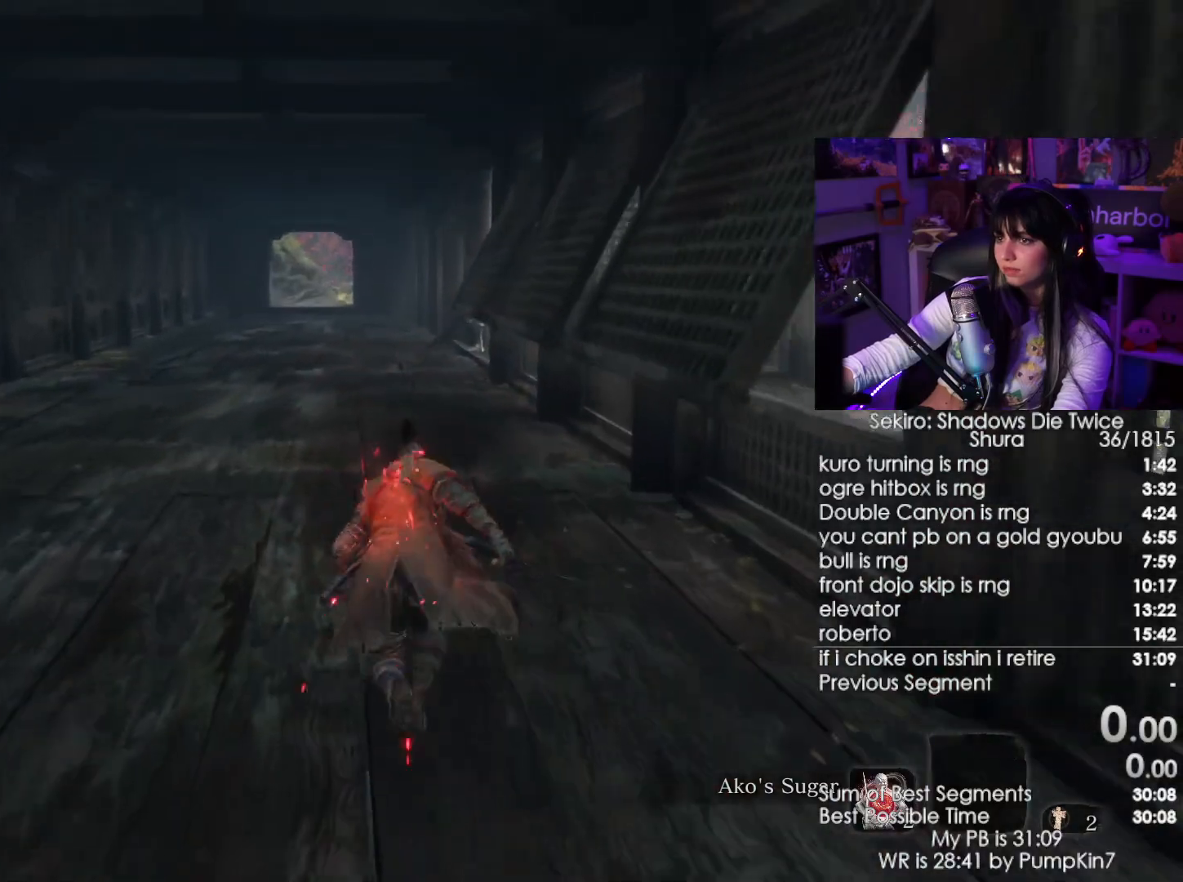
{"keys": ["shift", "w"], "mouse": [], "events": []}
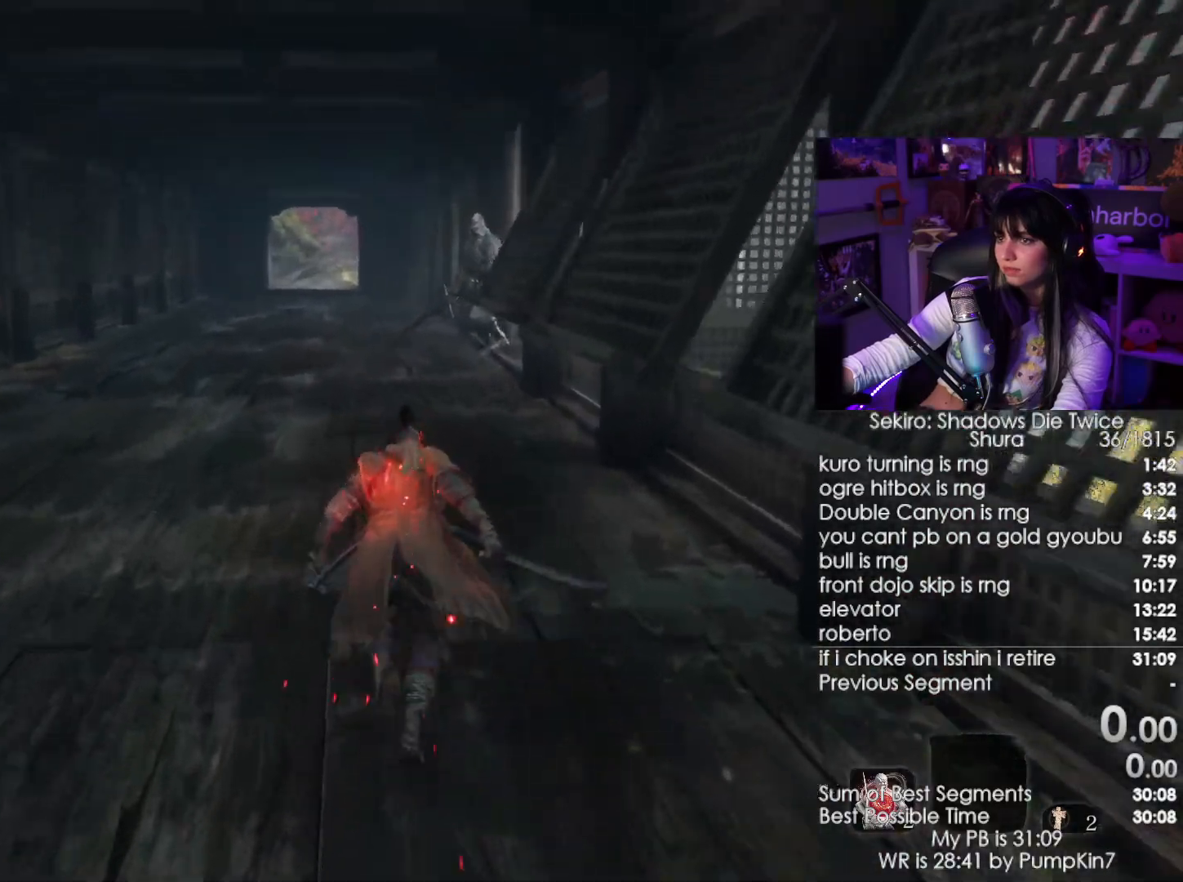
{"keys": ["shift", "w"], "mouse": [], "events": []}
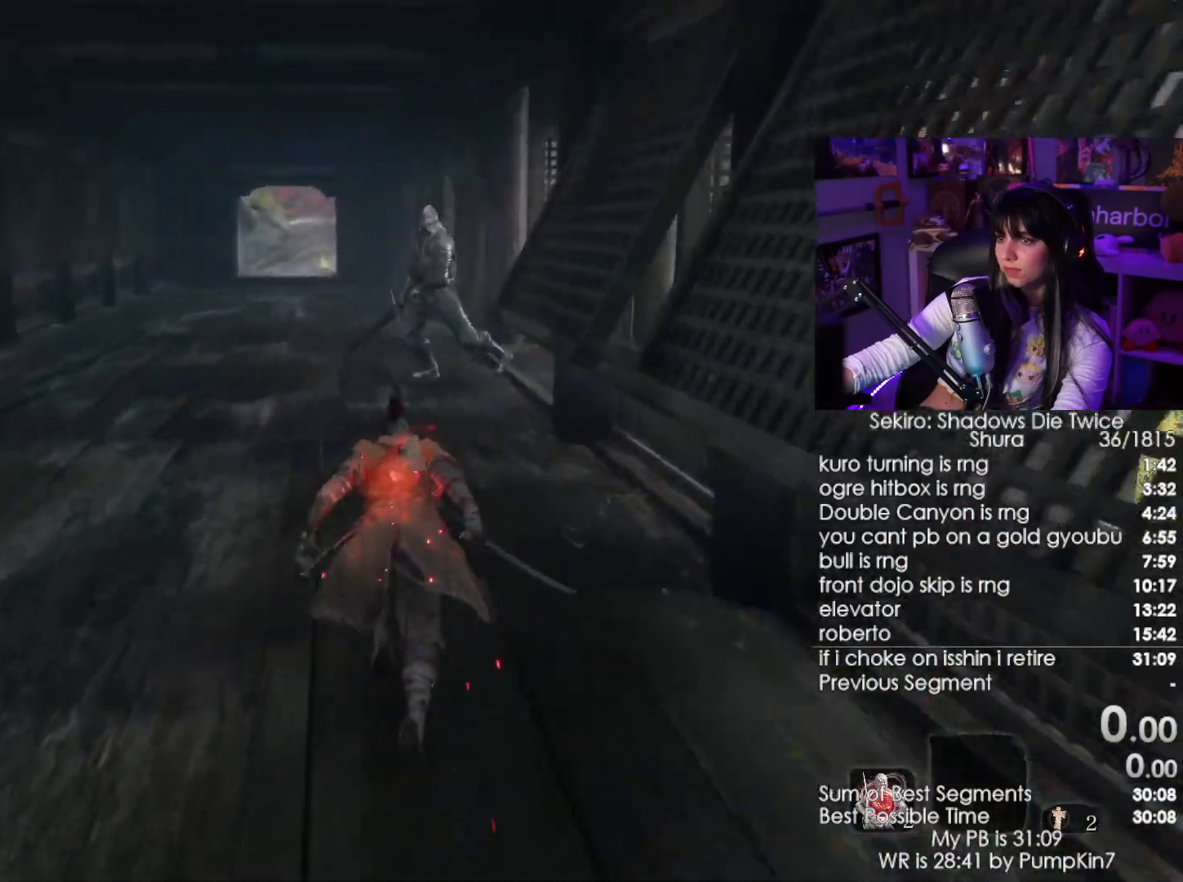
{"keys": ["shift", "w"], "mouse": [], "events": []}
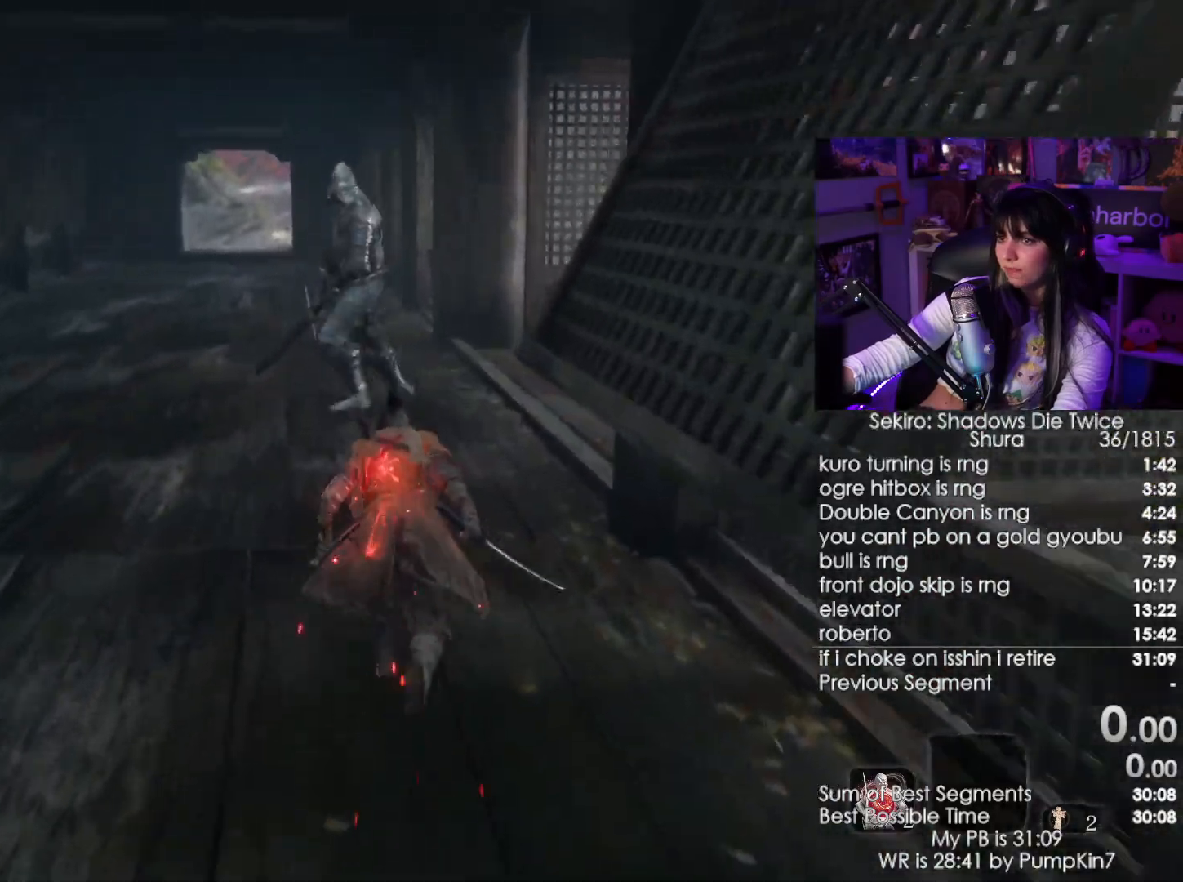
{"keys": ["q", "shift", "w"], "mouse": ["left"], "events": [[384, "q", "down"], [417, "mouse_left", "down"]]}
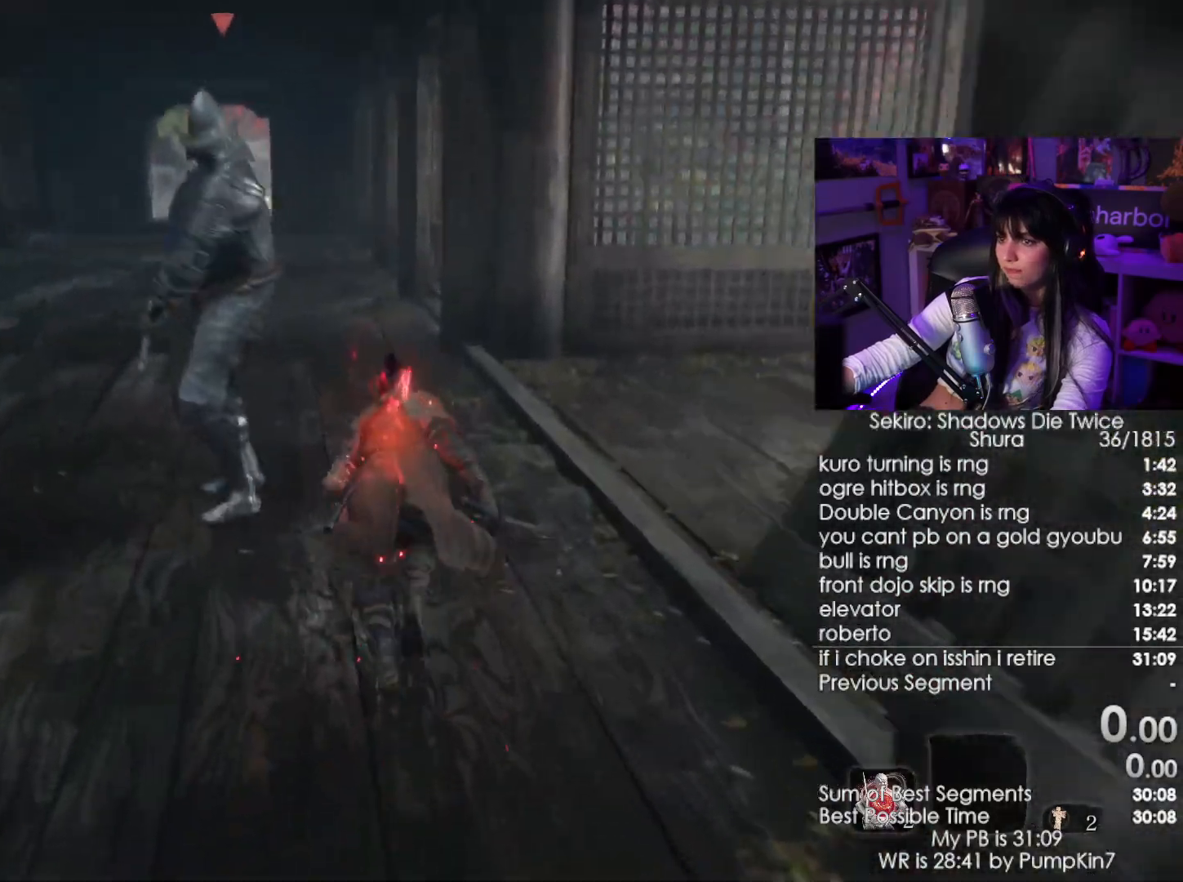
{"keys": ["w"], "mouse": [], "events": [[17, "q", "up"], [17, "shift", "up"], [67, "mouse_left", "up"]]}
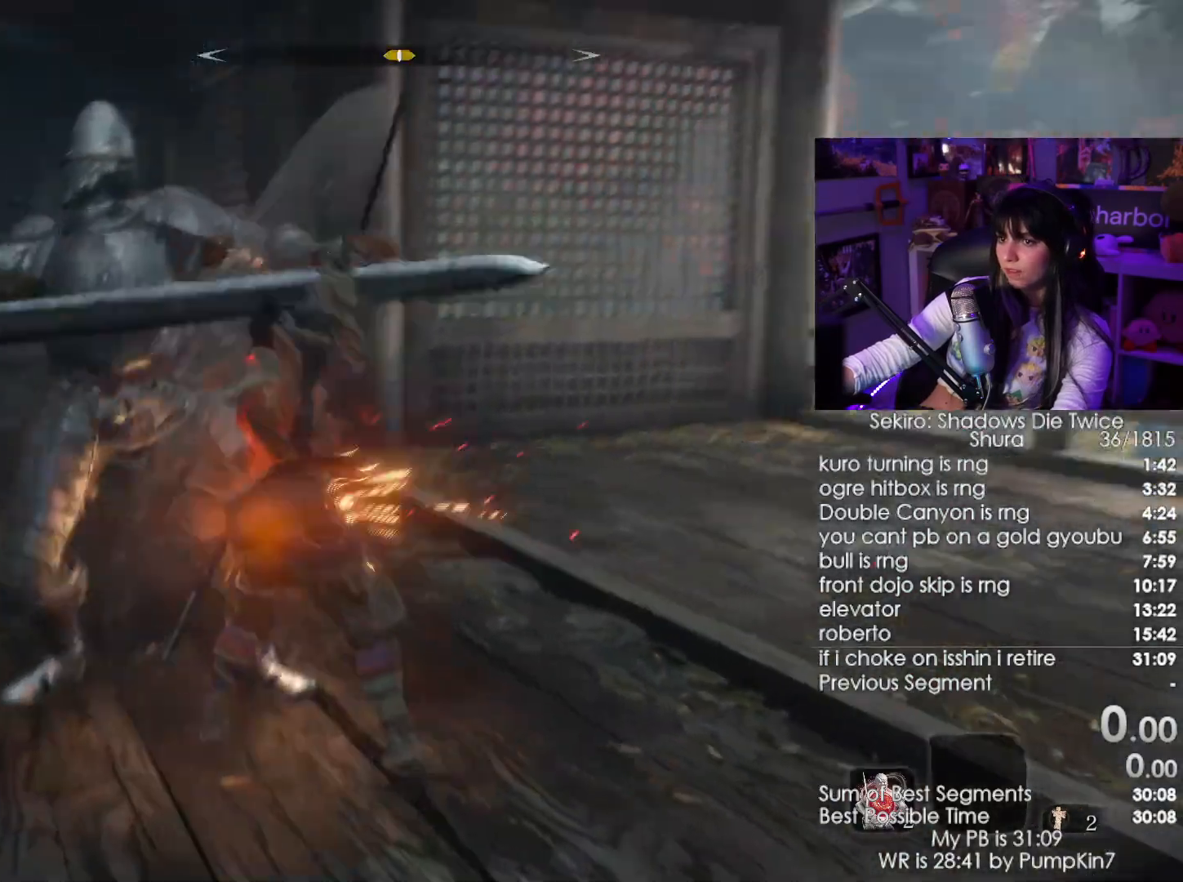
{"keys": ["w"], "mouse": ["left"], "events": [[167, "shift", "down"], [367, "shift", "up"], [450, "mouse_left", "down"]]}